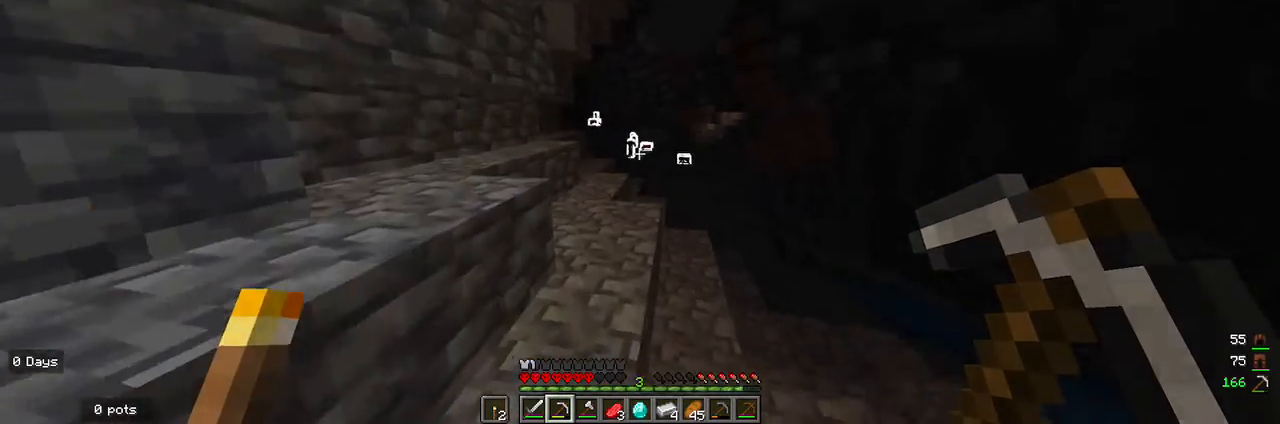
Gameplay with keyboard and mouse; each line is a JSON object with the keys and mouse buttons held at the frame after it. "events" lists presses ("down") and releases ("up") of "a", "d", "s", "w", "mouse_left" and "mouse_right" between this image and that frame as [ms after this image, input, new state], when the widget could be followed in between. "mouse_left", "mouse_right" = the "left", "right" buttons of the "mouse" list. No other keys are recorded. Fast repeated clicks can show as one long hold. Mouse movement is not recorded.
{"keys": [], "mouse": [], "events": [[233, "w", "down"], [400, "w", "up"]]}
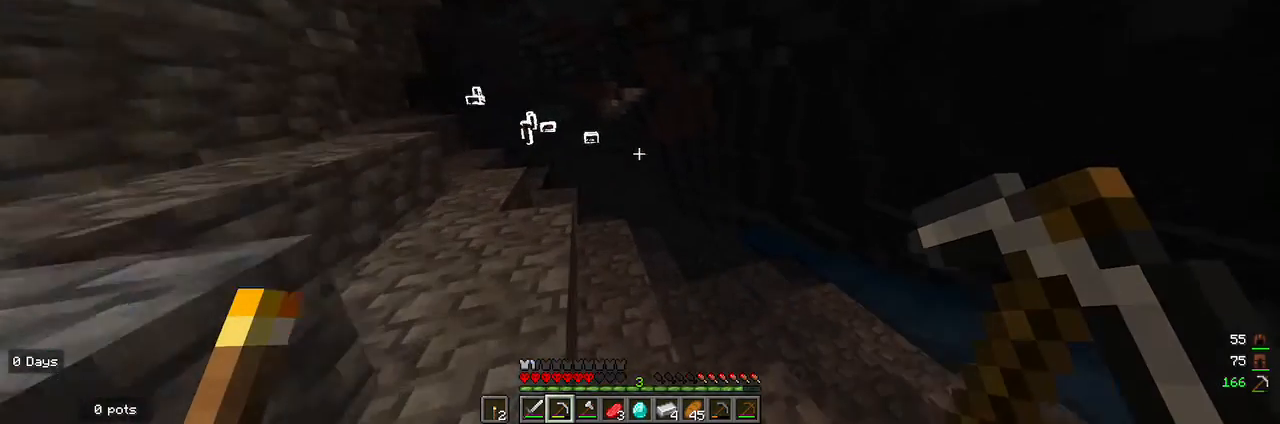
{"keys": [], "mouse": [], "events": []}
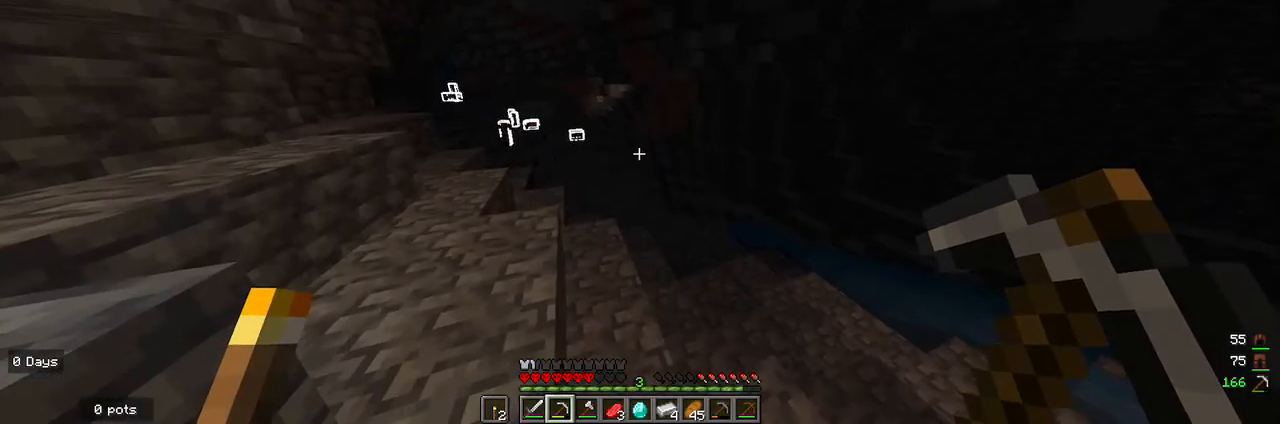
{"keys": ["s"], "mouse": [], "events": [[333, "s", "down"]]}
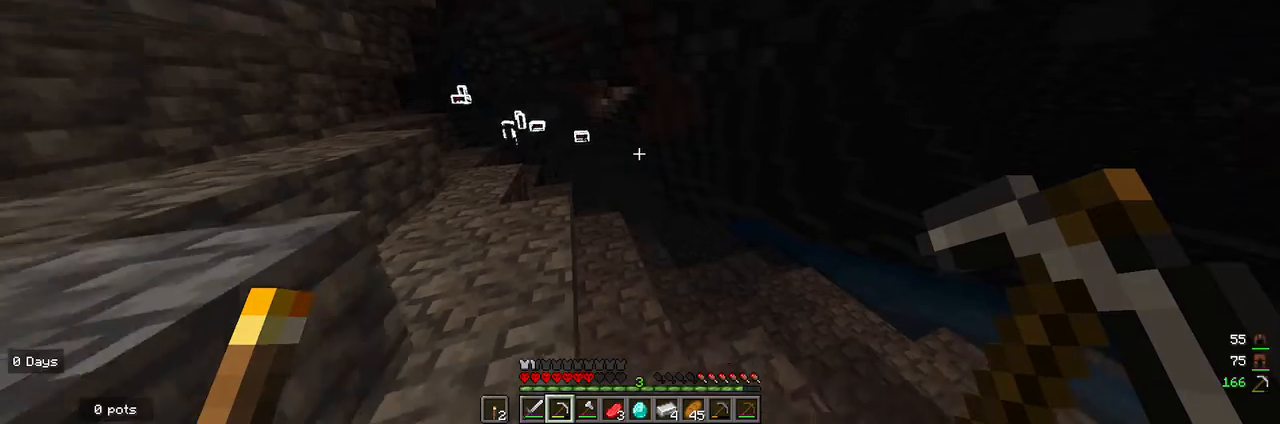
{"keys": ["s"], "mouse": [], "events": []}
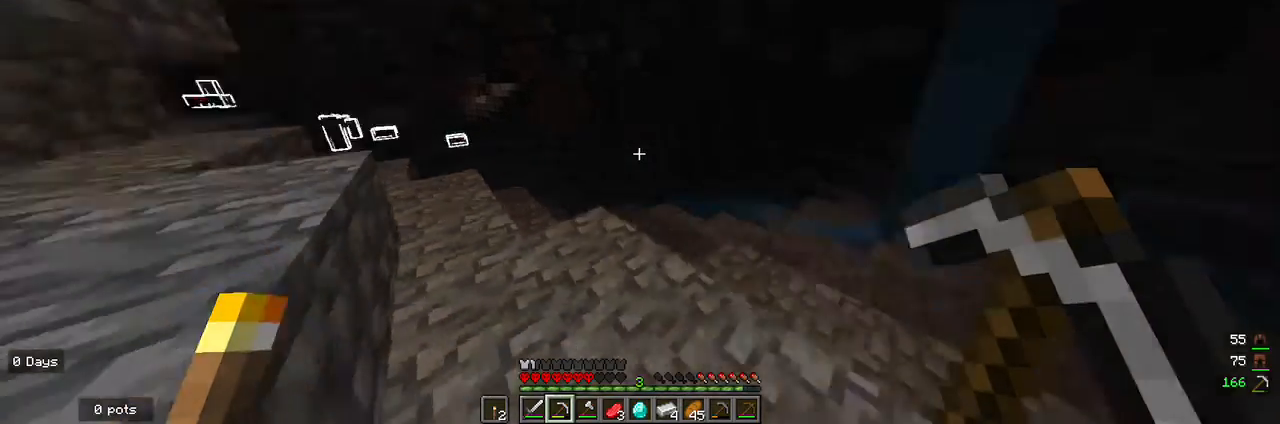
{"keys": ["w"], "mouse": [], "events": [[33, "d", "down"], [33, "s", "up"], [100, "d", "up"], [167, "w", "down"], [300, "w", "up"], [367, "w", "down"]]}
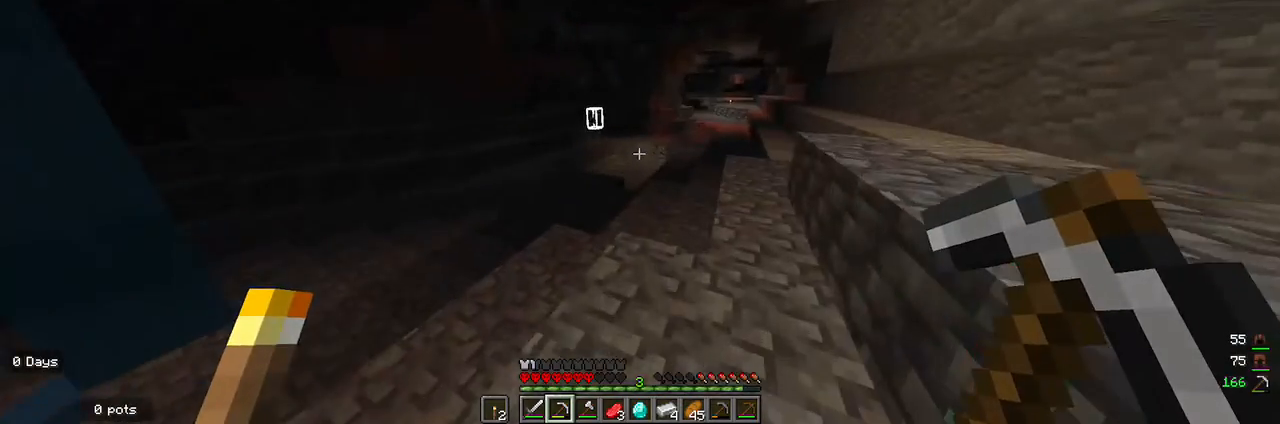
{"keys": ["d", "w"], "mouse": [], "events": [[300, "d", "down"]]}
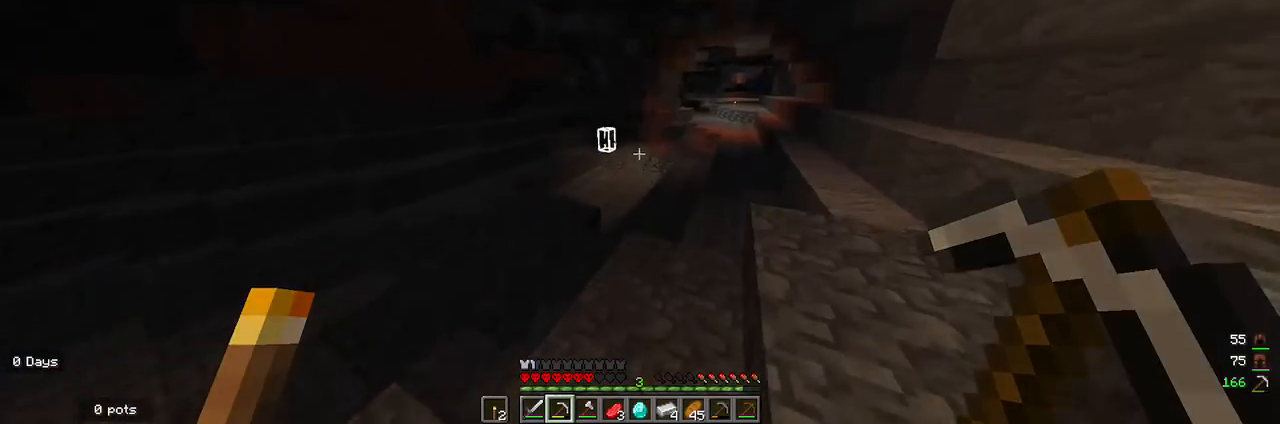
{"keys": ["d", "w"], "mouse": [], "events": []}
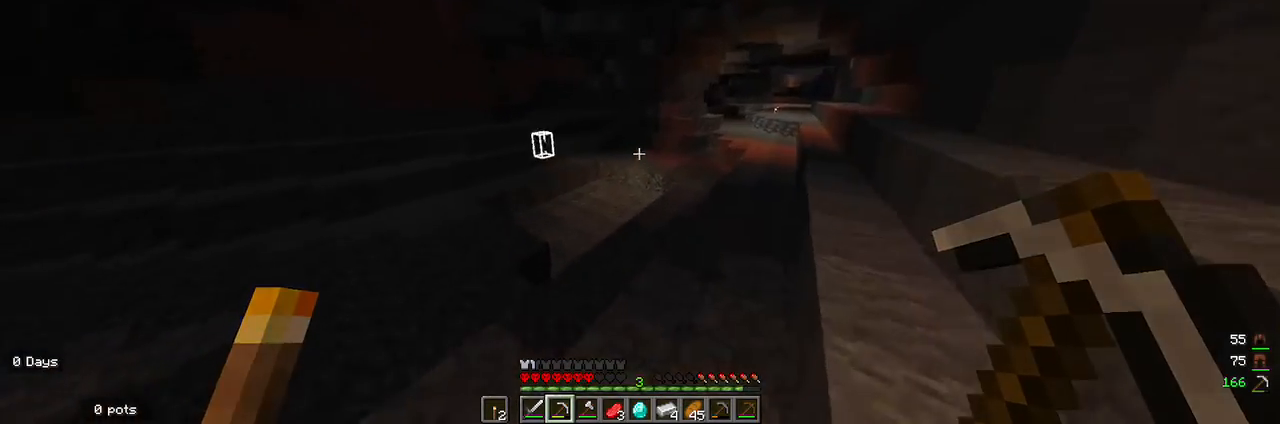
{"keys": ["w"], "mouse": [], "events": [[33, "d", "up"]]}
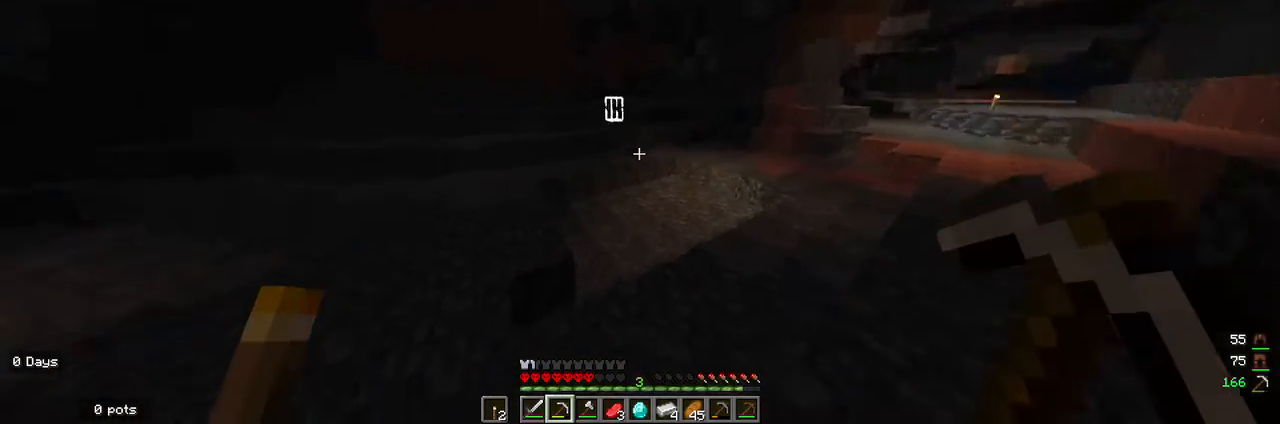
{"keys": ["w"], "mouse": ["right"], "events": [[500, "mouse_right", "down"]]}
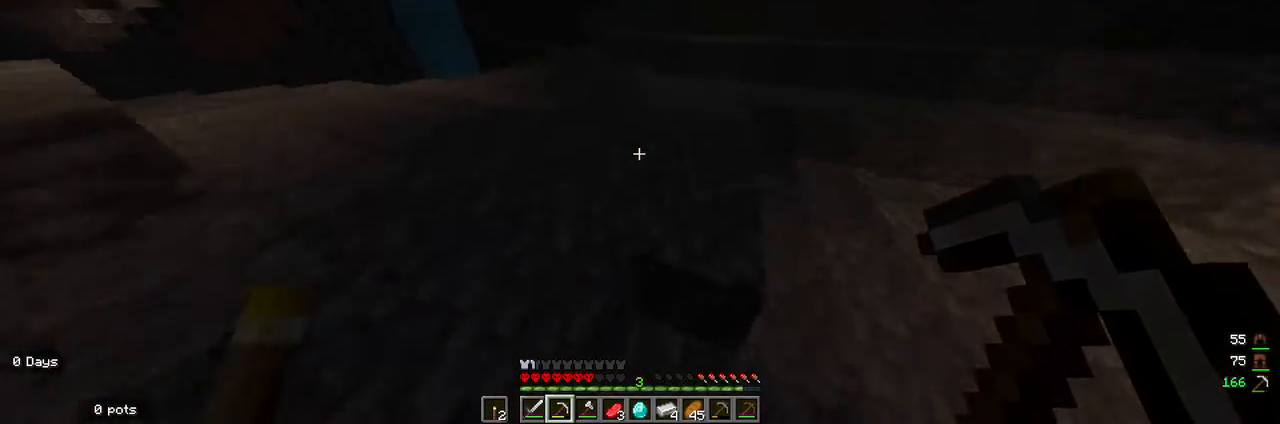
{"keys": ["w"], "mouse": [], "events": [[100, "mouse_right", "up"]]}
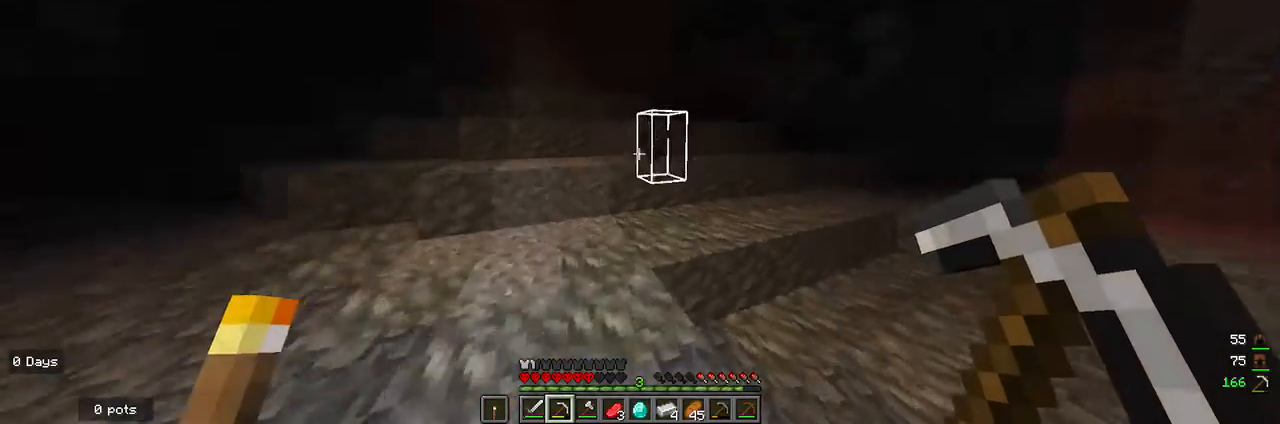
{"keys": ["w"], "mouse": [], "events": []}
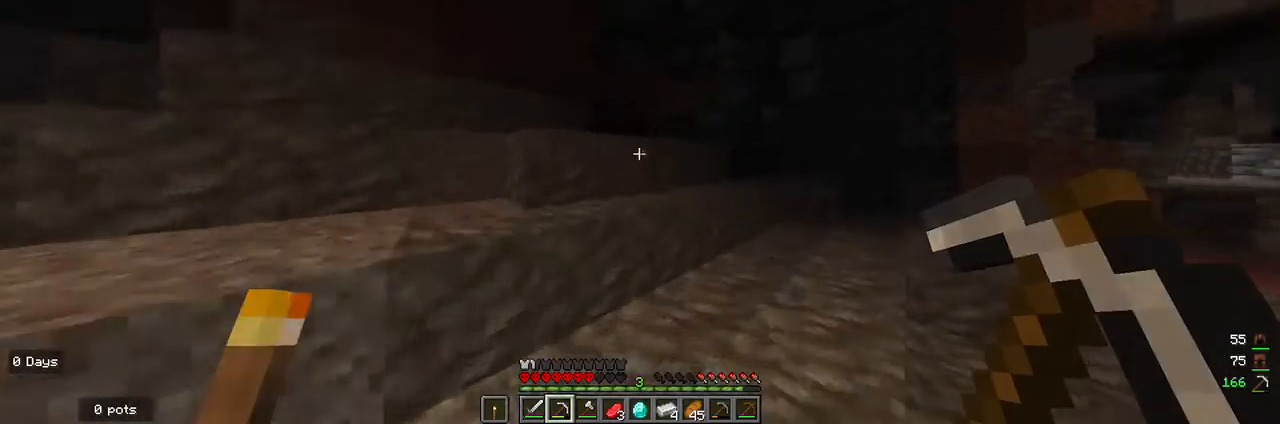
{"keys": ["w"], "mouse": [], "events": []}
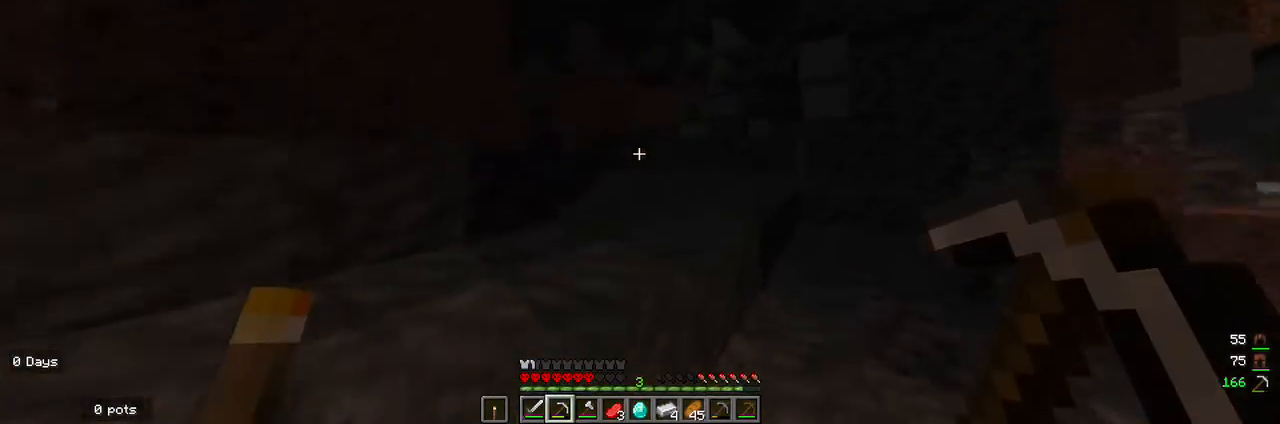
{"keys": ["w"], "mouse": [], "events": []}
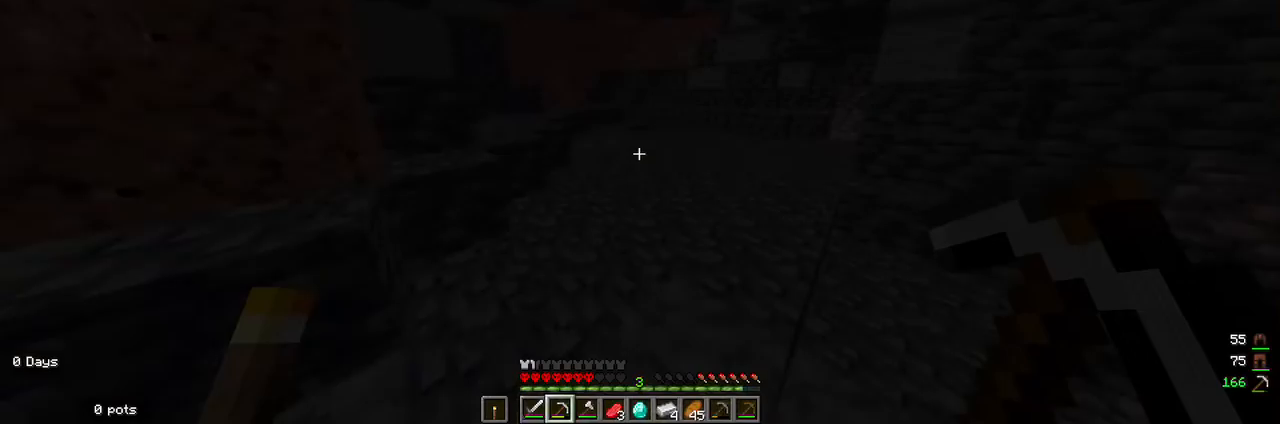
{"keys": ["w"], "mouse": [], "events": [[33, "mouse_right", "down"], [167, "mouse_right", "up"]]}
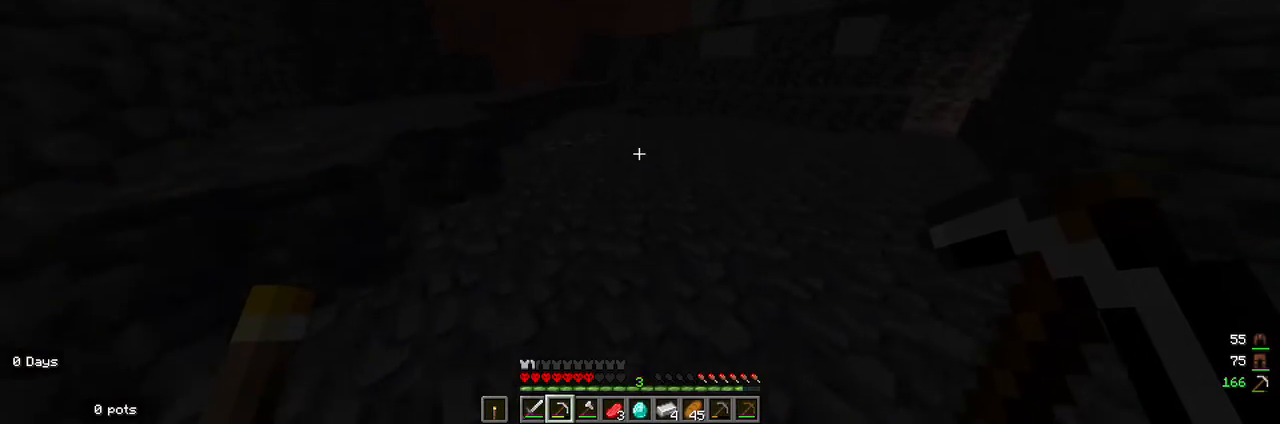
{"keys": ["w"], "mouse": [], "events": [[67, "mouse_right", "down"], [200, "mouse_right", "up"]]}
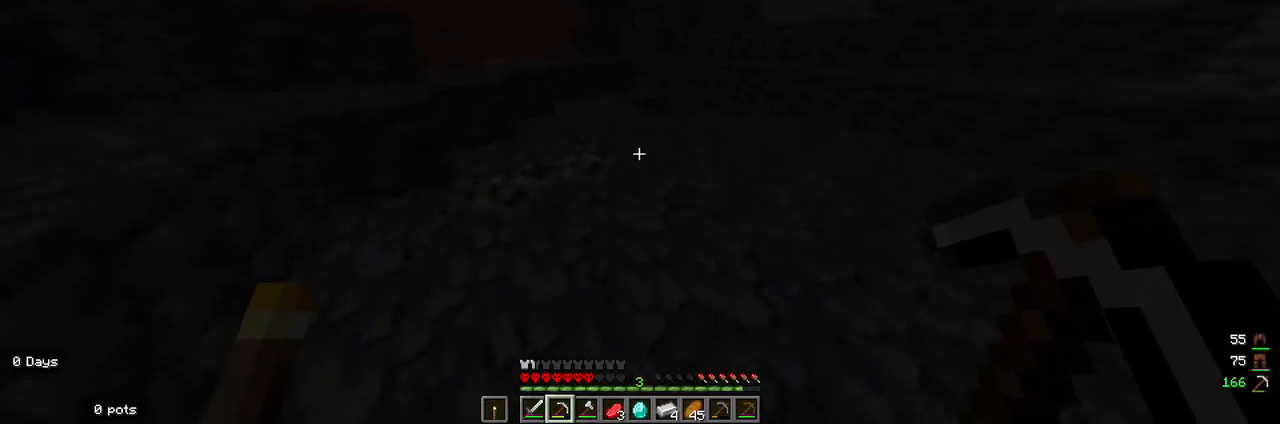
{"keys": [], "mouse": [], "events": [[167, "mouse_right", "down"], [267, "mouse_right", "up"], [333, "w", "up"]]}
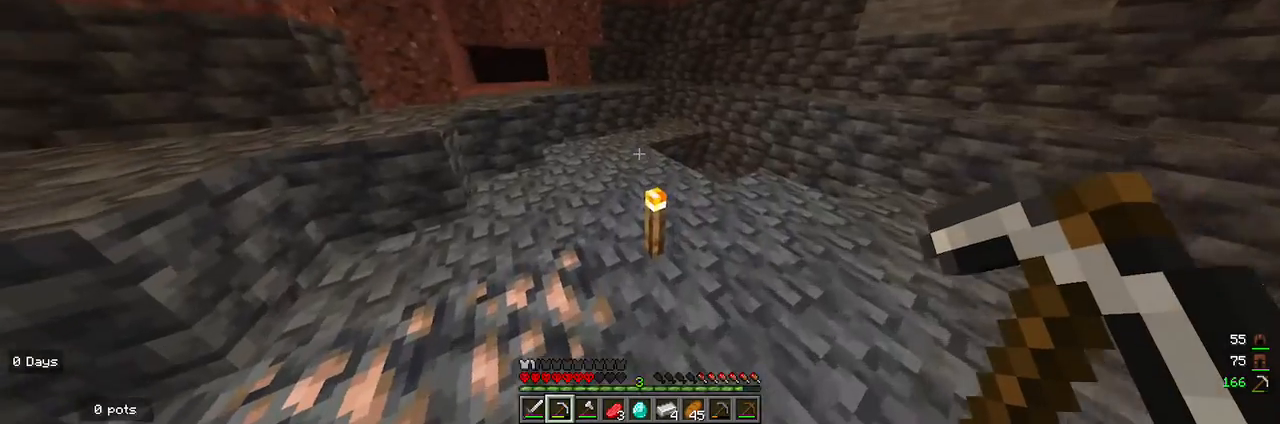
{"keys": ["w"], "mouse": [], "events": [[133, "w", "down"]]}
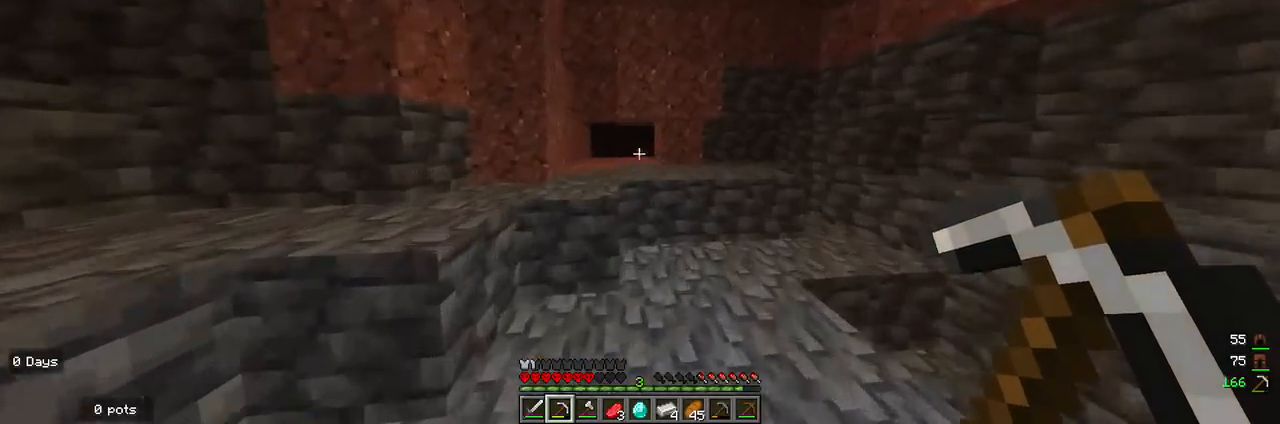
{"keys": ["w"], "mouse": [], "events": [[67, "a", "down"], [300, "a", "up"]]}
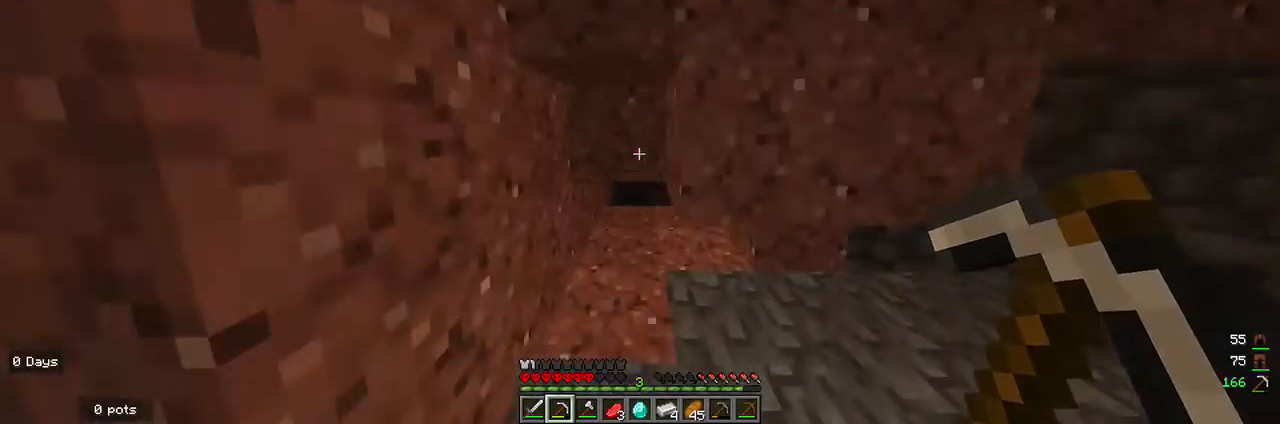
{"keys": [], "mouse": ["left"], "events": [[33, "mouse_left", "down"], [100, "w", "up"], [233, "a", "down"], [300, "a", "up"]]}
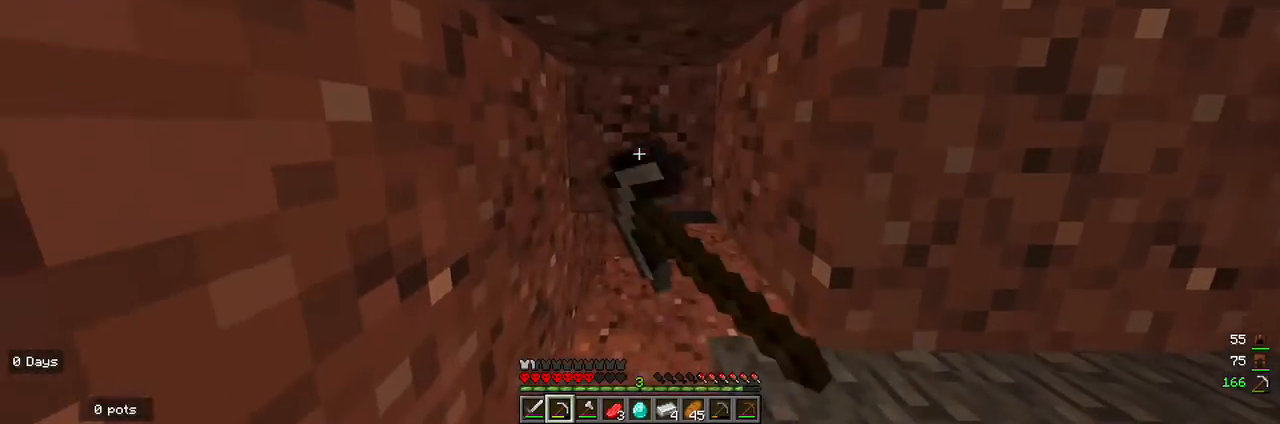
{"keys": ["w"], "mouse": ["left"], "events": [[33, "a", "down"], [133, "a", "up"], [400, "w", "down"]]}
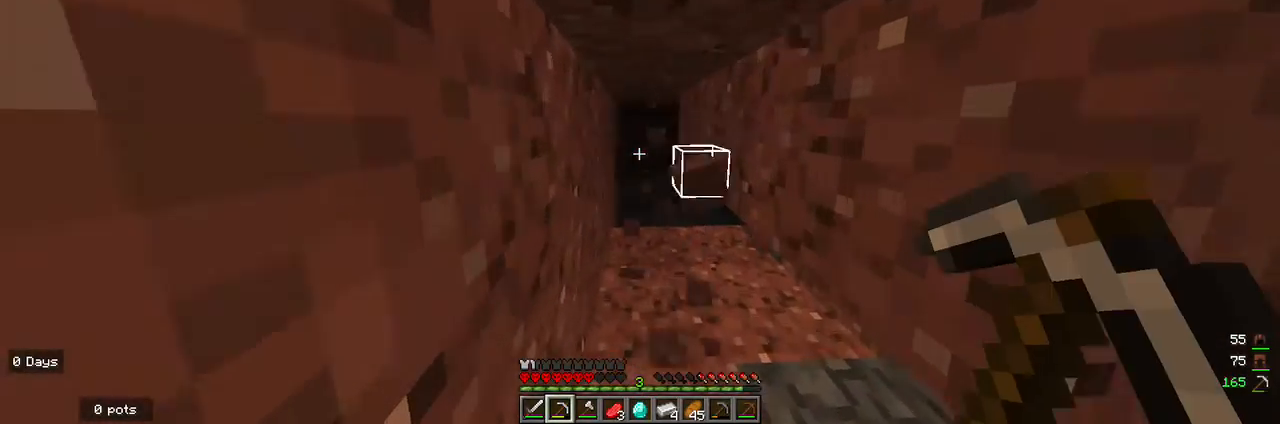
{"keys": ["w"], "mouse": [], "events": [[67, "w", "up"], [233, "w", "down"], [267, "mouse_left", "up"]]}
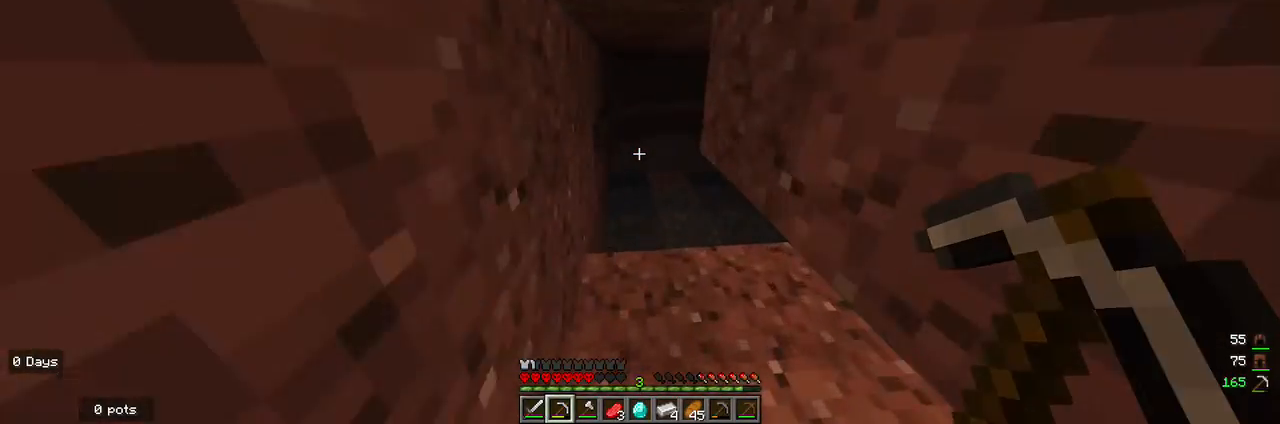
{"keys": ["w"], "mouse": [], "events": []}
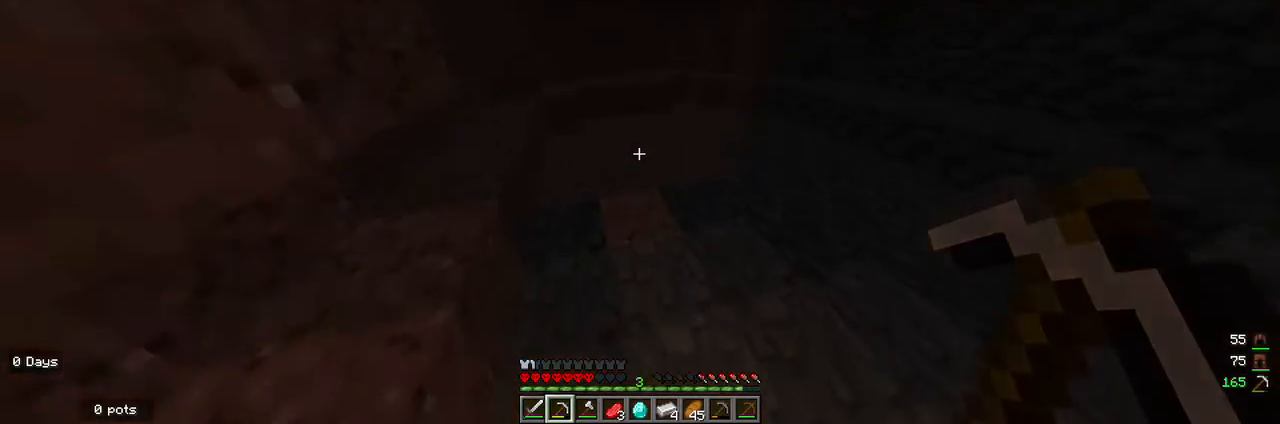
{"keys": ["w"], "mouse": [], "events": [[333, "mouse_right", "down"], [500, "mouse_right", "up"]]}
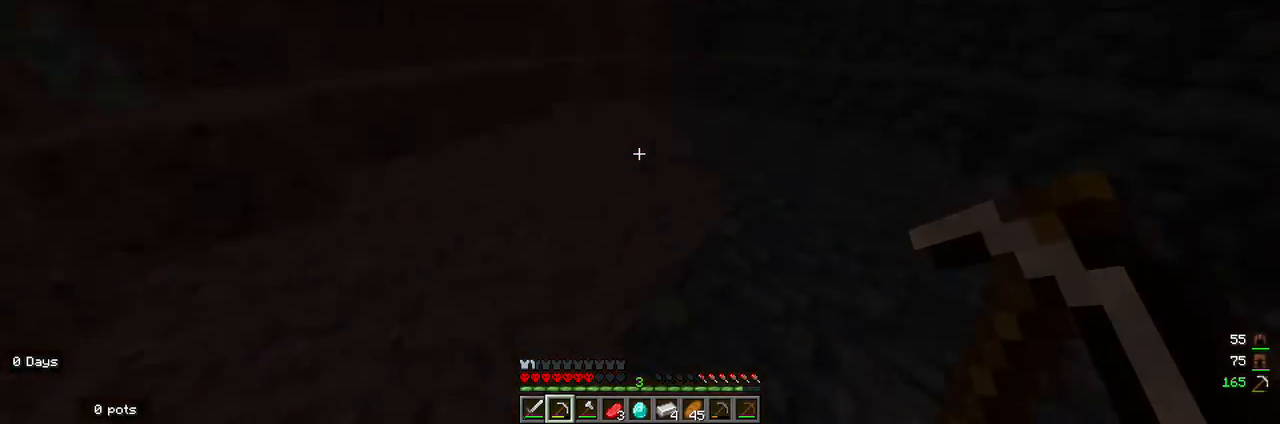
{"keys": [], "mouse": [], "events": [[33, "w", "up"], [333, "mouse_right", "down"], [467, "mouse_right", "up"]]}
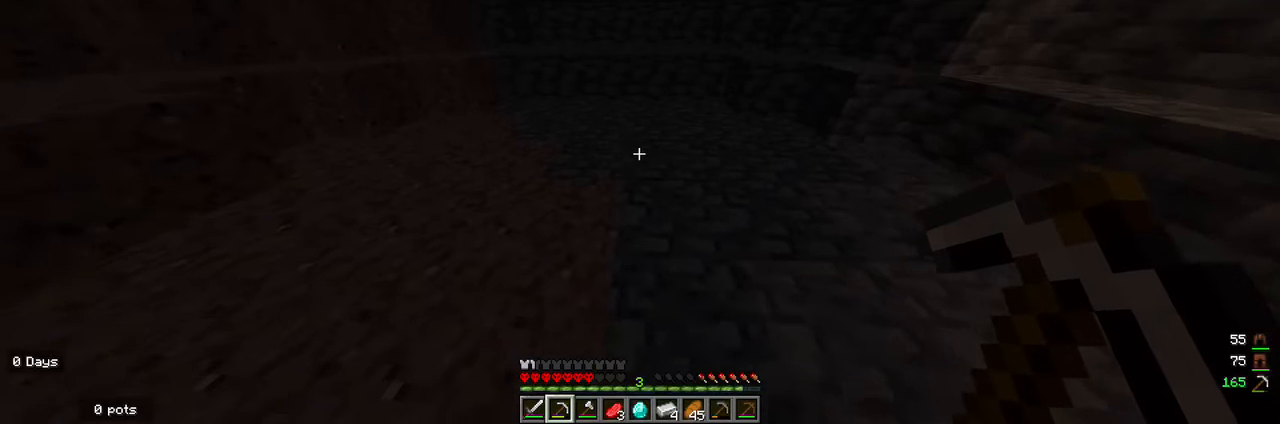
{"keys": [], "mouse": [], "events": [[333, "mouse_right", "down"], [333, "w", "down"], [433, "w", "up"], [467, "mouse_right", "up"]]}
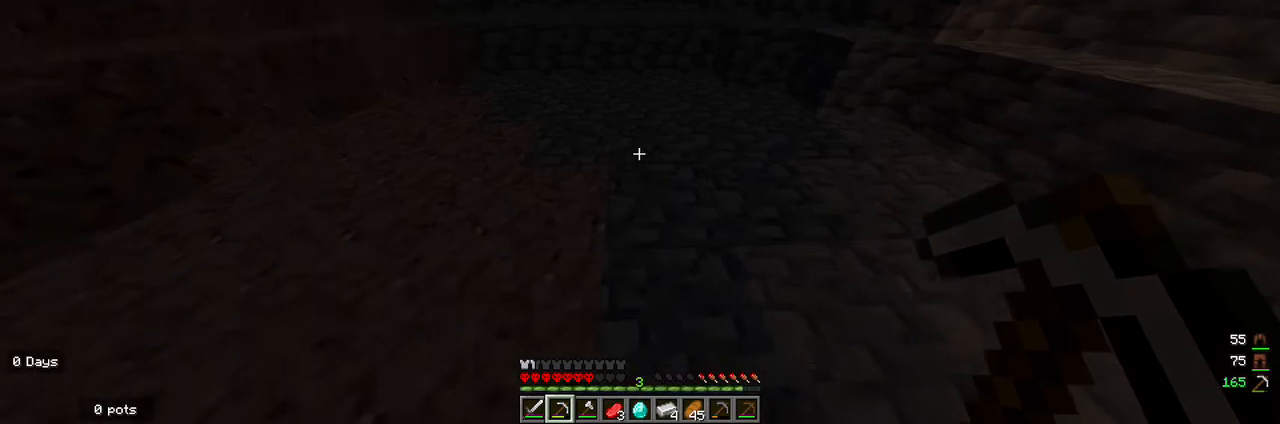
{"keys": [], "mouse": ["right"], "events": [[467, "mouse_right", "down"]]}
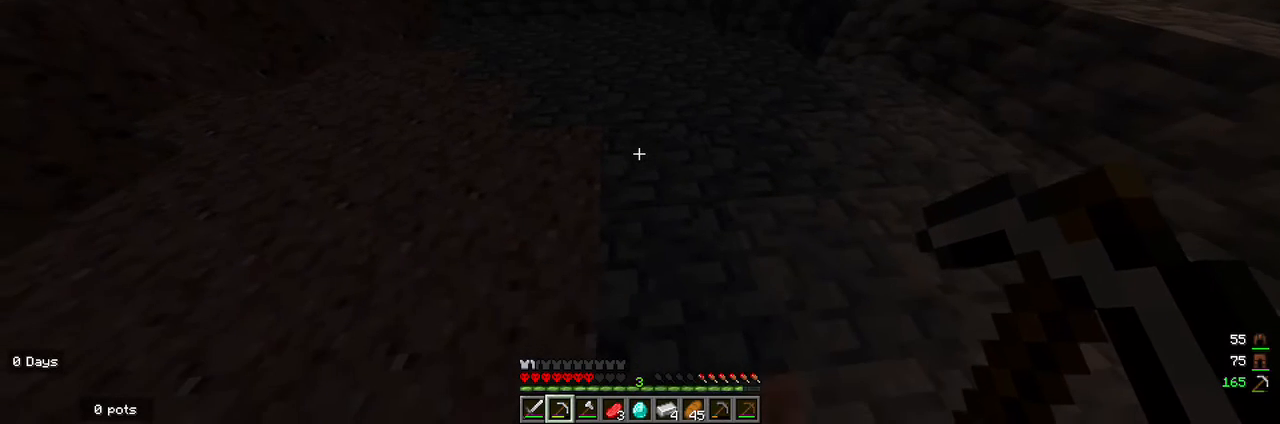
{"keys": [], "mouse": [], "events": [[67, "mouse_right", "up"]]}